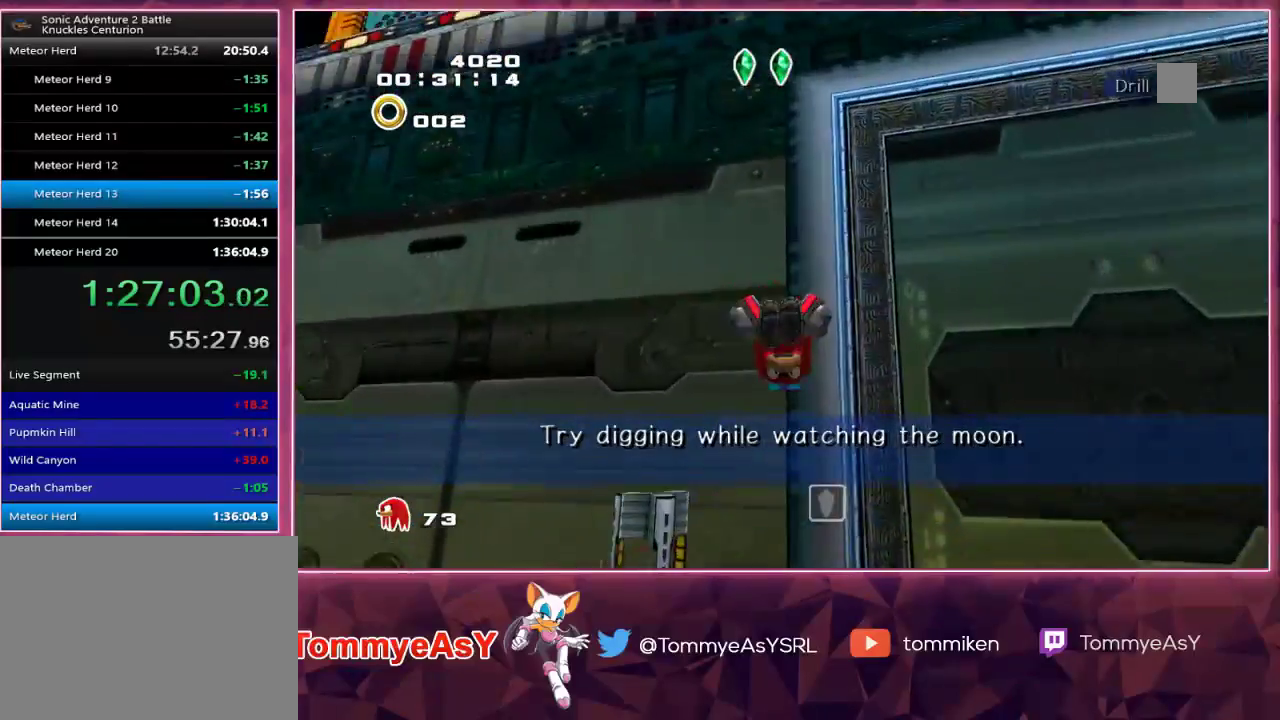
Gameplay with a controller (PlayStation layout); each line is a JSON object with the inputs held at the frame after it (dt_ms = milliseconds from this image to that frame). "events" lists button and stick changes between this image and that frame as [ms after this image, input, new state], when the widget could be followed in between.
{"dt_ms": 500, "buttons": [], "left_stick": "up", "right_stick": "center", "events": [[33, "L2", "down"], [67, "CROSS", "up"], [100, "CROSS", "down"], [217, "CROSS", "up"], [300, "L2", "up"]]}
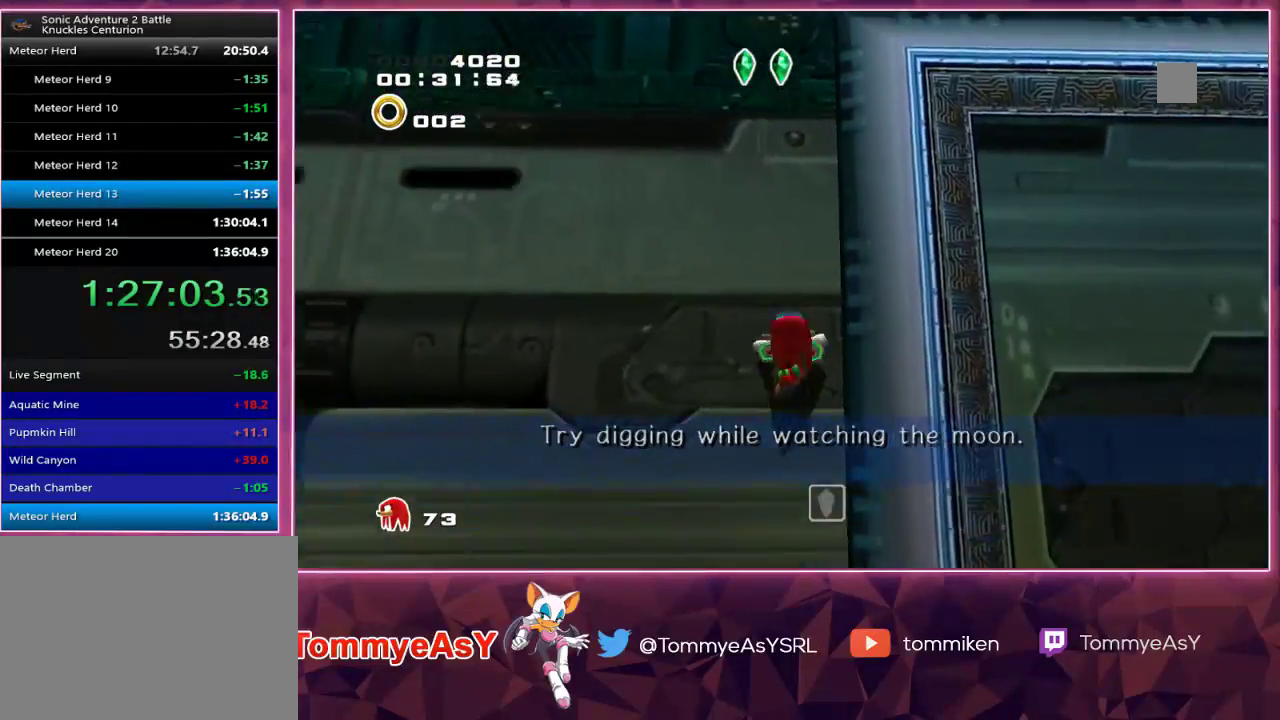
{"dt_ms": 500, "buttons": ["L2"], "left_stick": "up", "right_stick": "center", "events": [[450, "L2", "down"]]}
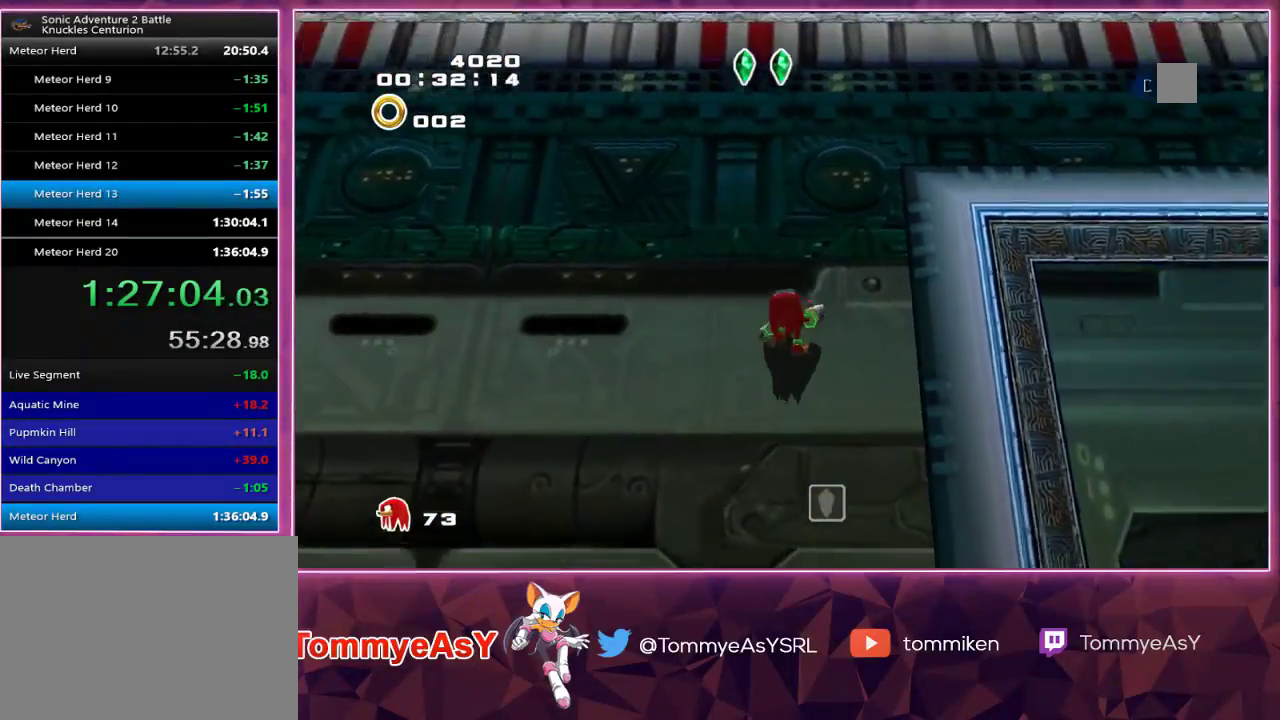
{"dt_ms": 500, "buttons": [], "left_stick": "up", "right_stick": "center", "events": [[183, "L2", "up"]]}
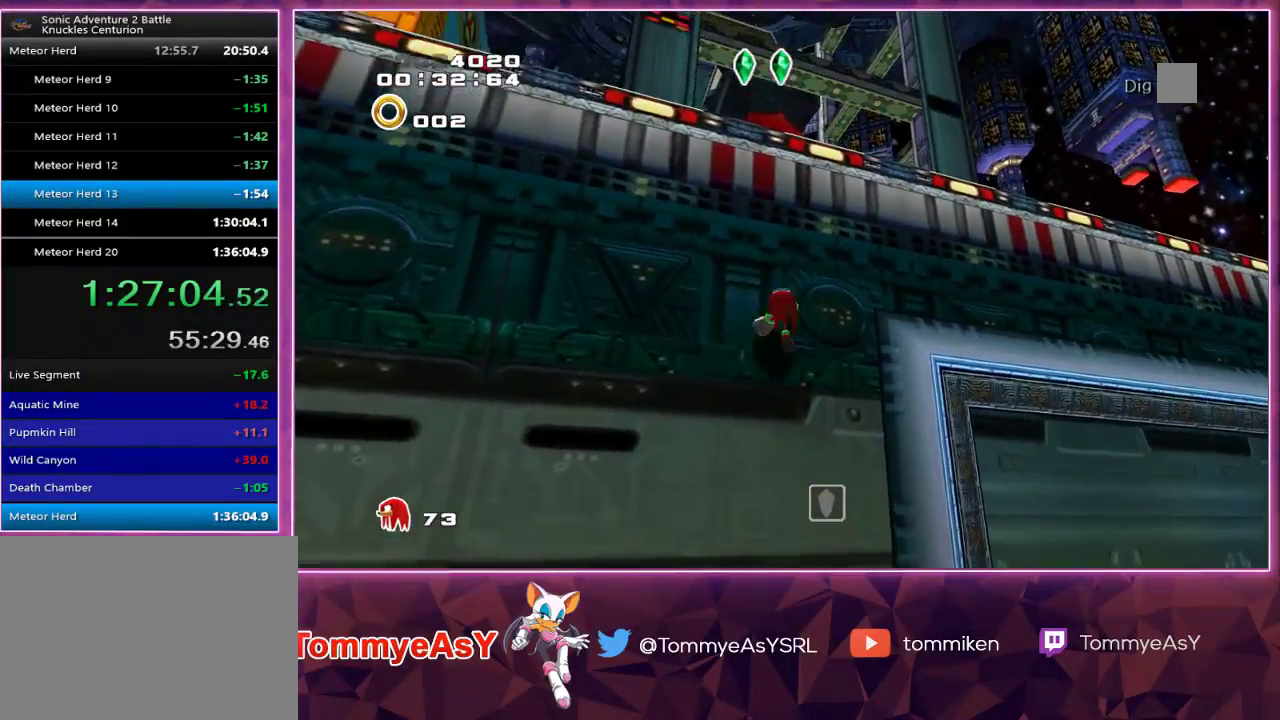
{"dt_ms": 500, "buttons": [], "left_stick": "up", "right_stick": "center", "events": []}
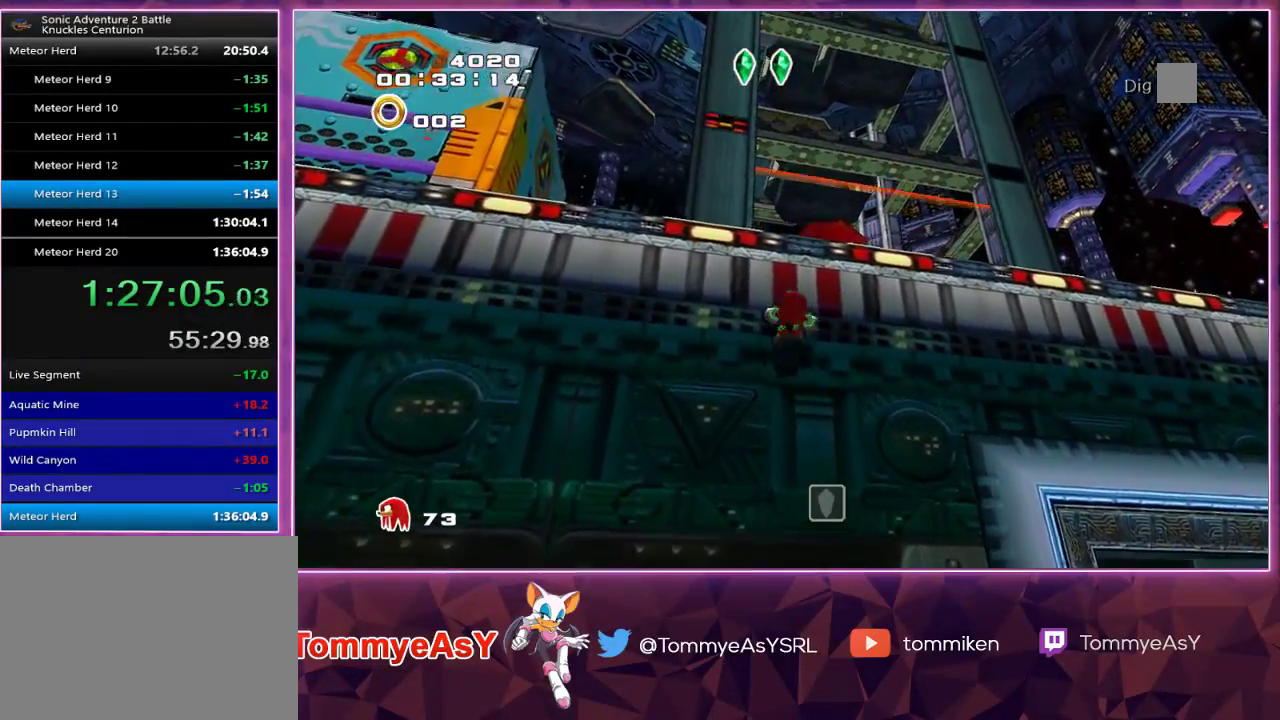
{"dt_ms": 500, "buttons": ["CROSS"], "left_stick": "up", "right_stick": "center", "events": [[417, "CROSS", "down"]]}
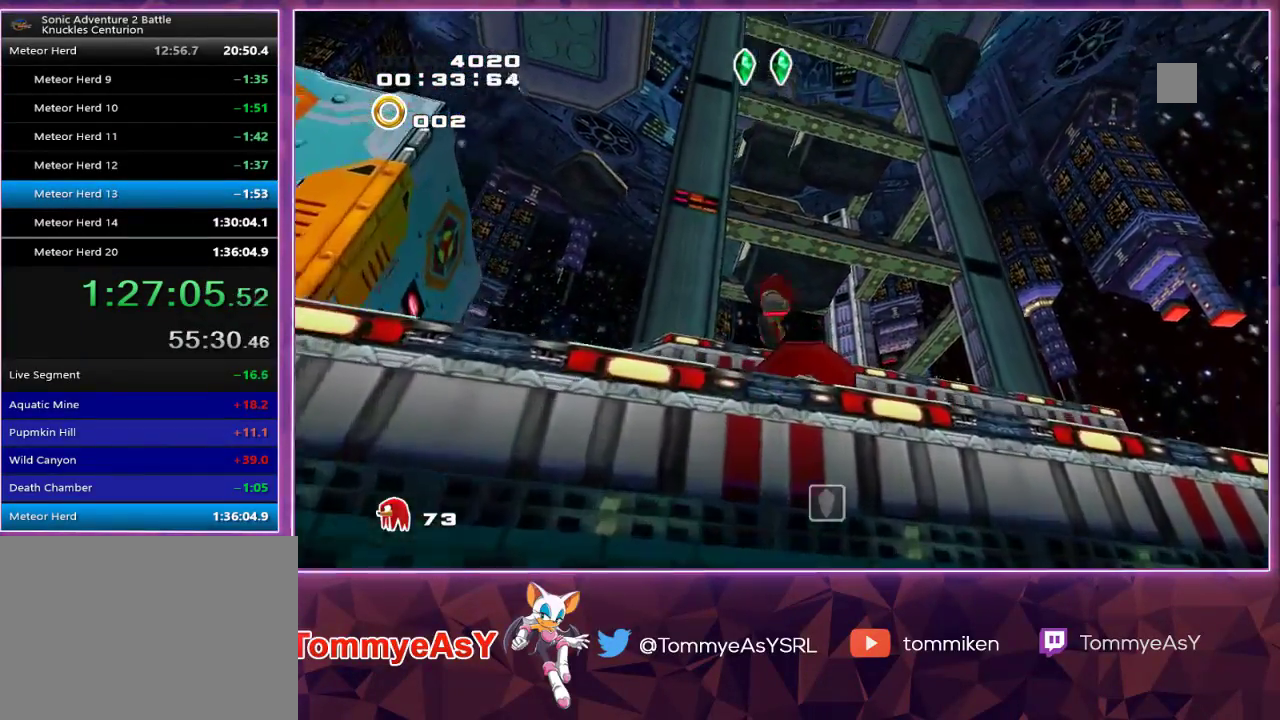
{"dt_ms": 500, "buttons": [], "left_stick": "up", "right_stick": "center", "events": [[17, "CROSS", "up"], [67, "CROSS", "down"], [183, "CROSS", "up"]]}
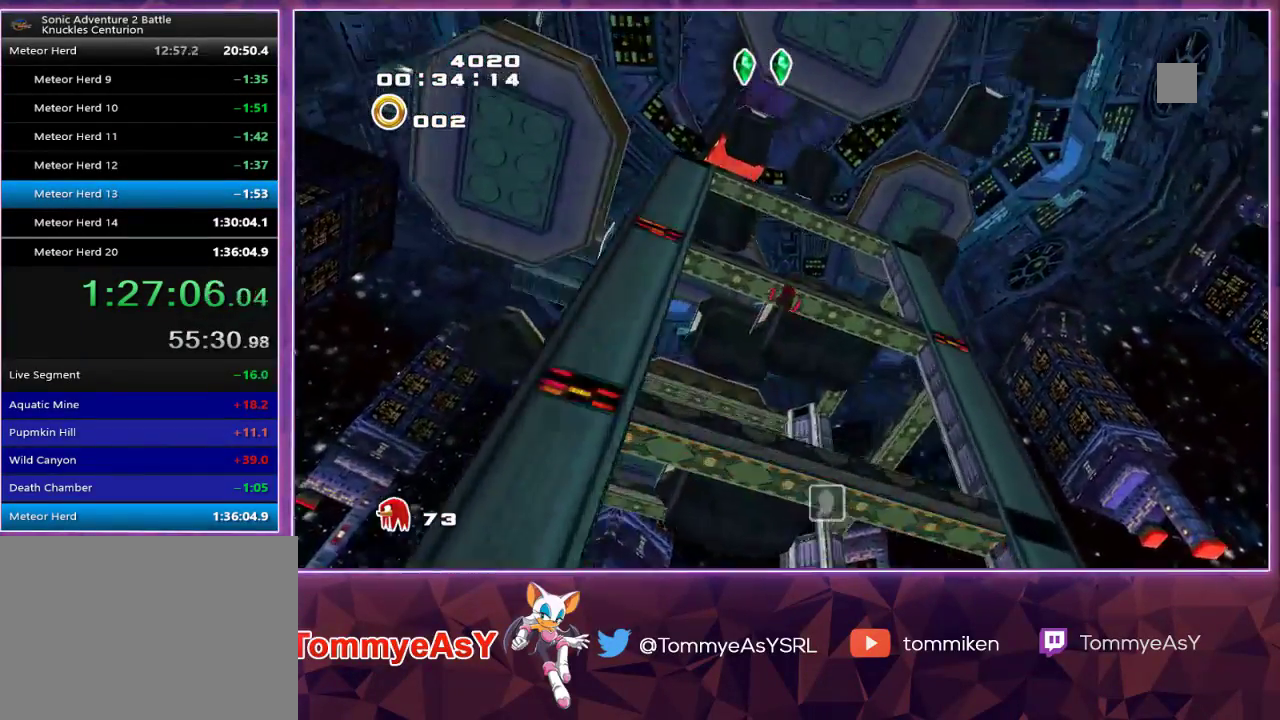
{"dt_ms": 500, "buttons": [], "left_stick": "up", "right_stick": "center", "events": []}
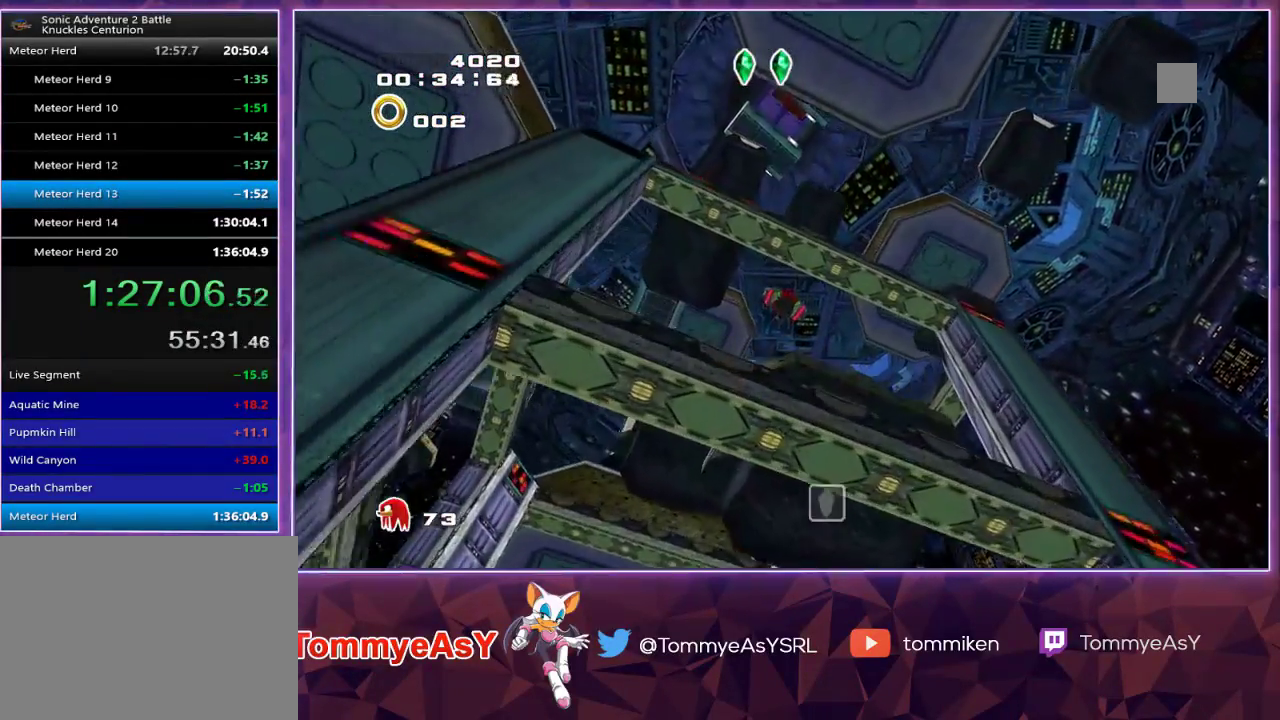
{"dt_ms": 500, "buttons": ["R2"], "left_stick": "up", "right_stick": "center", "events": [[450, "R2", "down"]]}
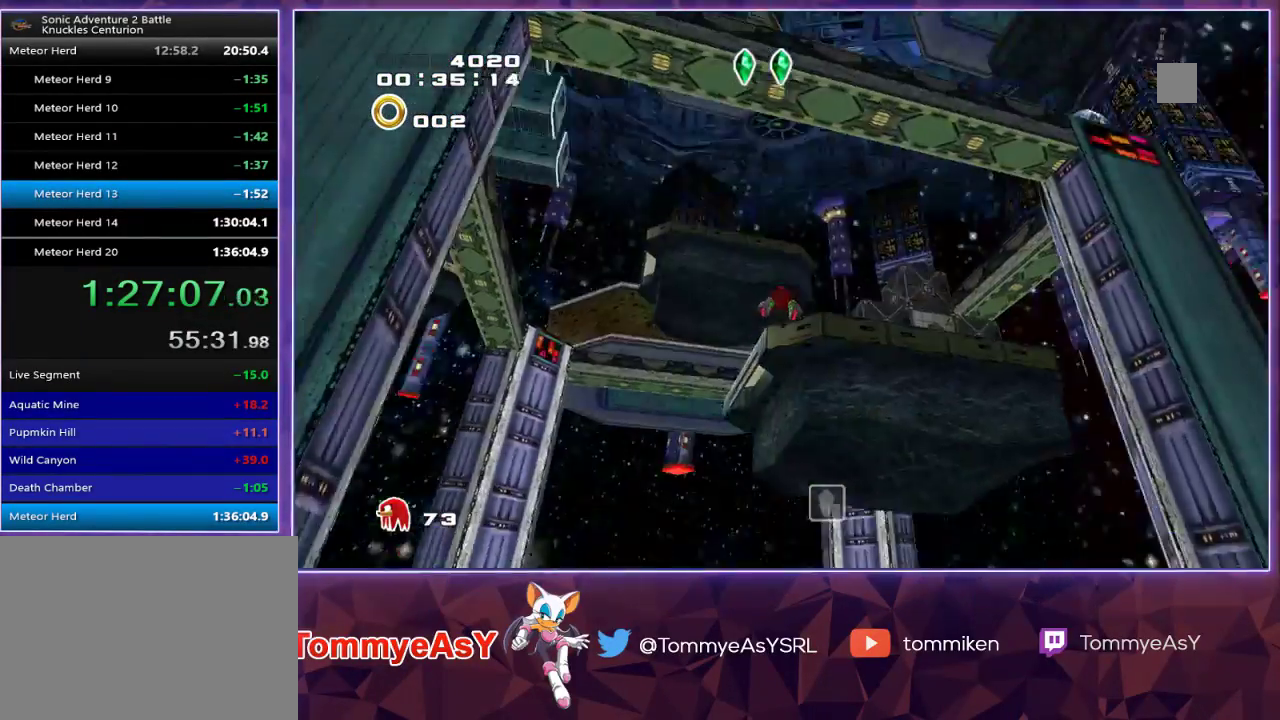
{"dt_ms": 500, "buttons": ["L2"], "left_stick": "up", "right_stick": "center", "events": [[250, "R2", "up"], [317, "L2", "down"]]}
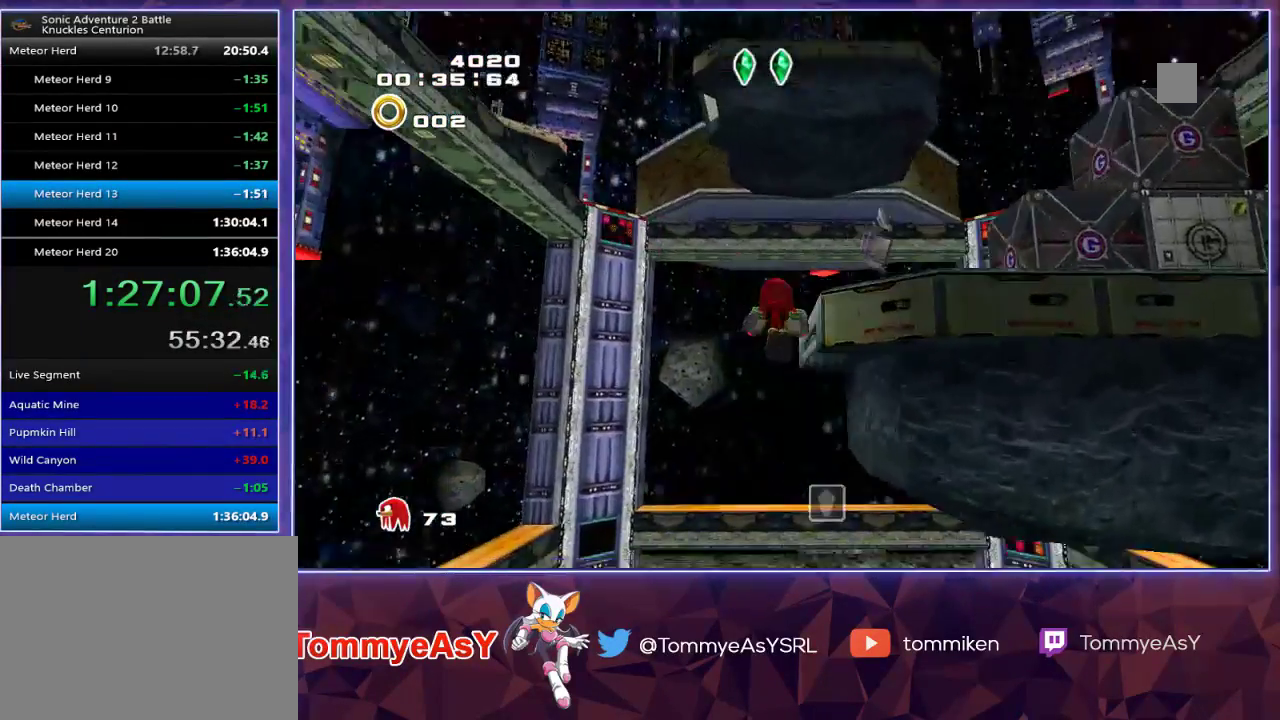
{"dt_ms": 500, "buttons": [], "left_stick": "center", "right_stick": "center", "events": [[17, "L2", "up"], [150, "left_stick", "center"]]}
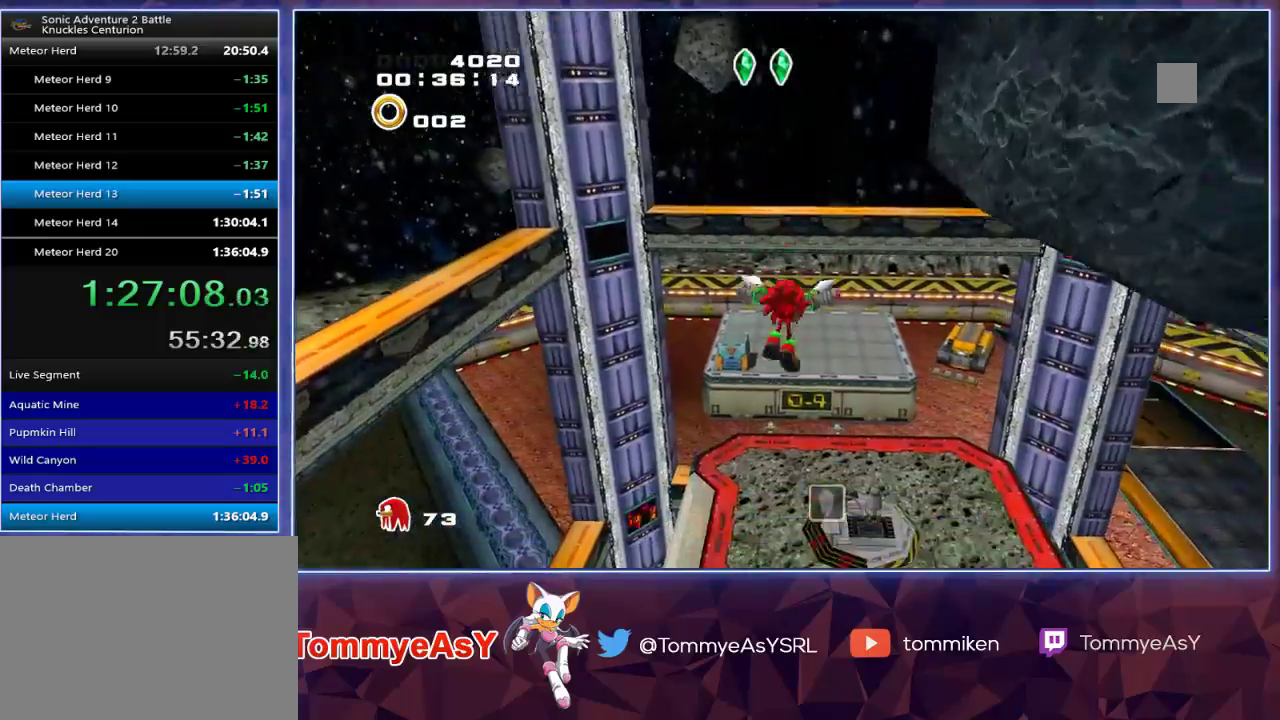
{"dt_ms": 500, "buttons": [], "left_stick": "up", "right_stick": "center", "events": [[33, "left_stick", "up-right"], [150, "left_stick", "up"]]}
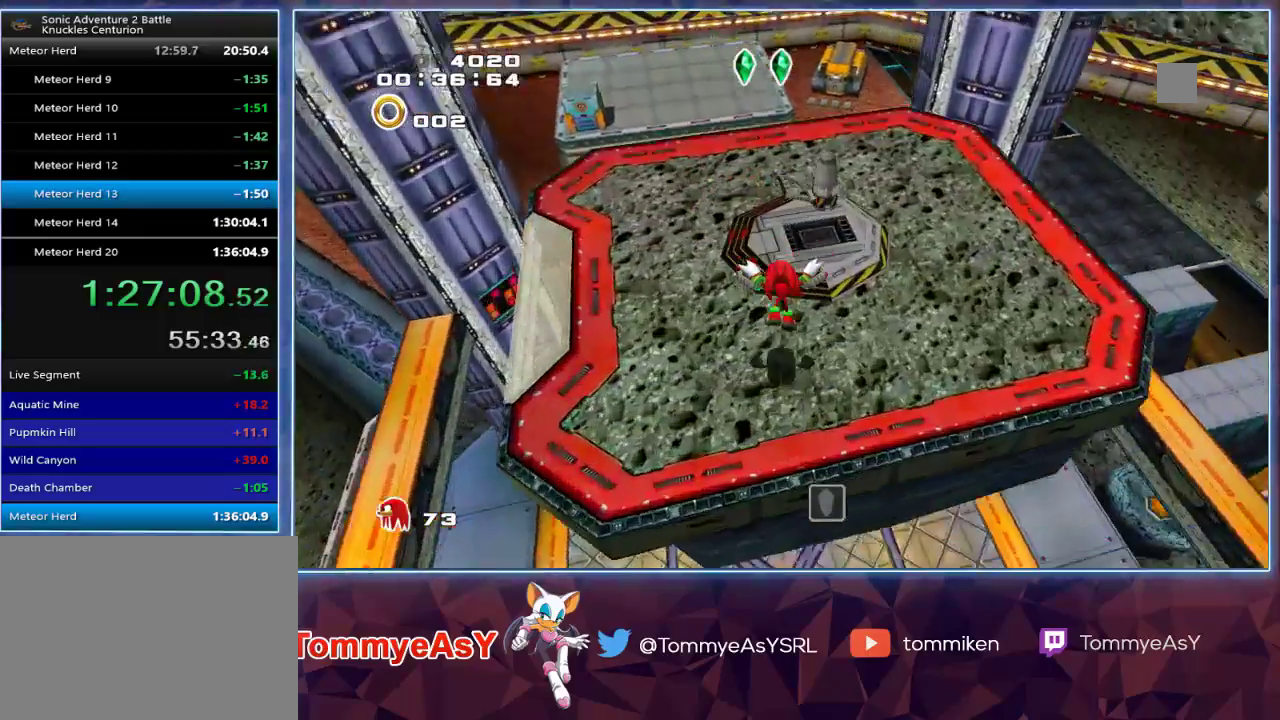
{"dt_ms": 500, "buttons": [], "left_stick": "center", "right_stick": "center", "events": [[50, "left_stick", "center"], [367, "SQUARE", "down"], [450, "SQUARE", "up"]]}
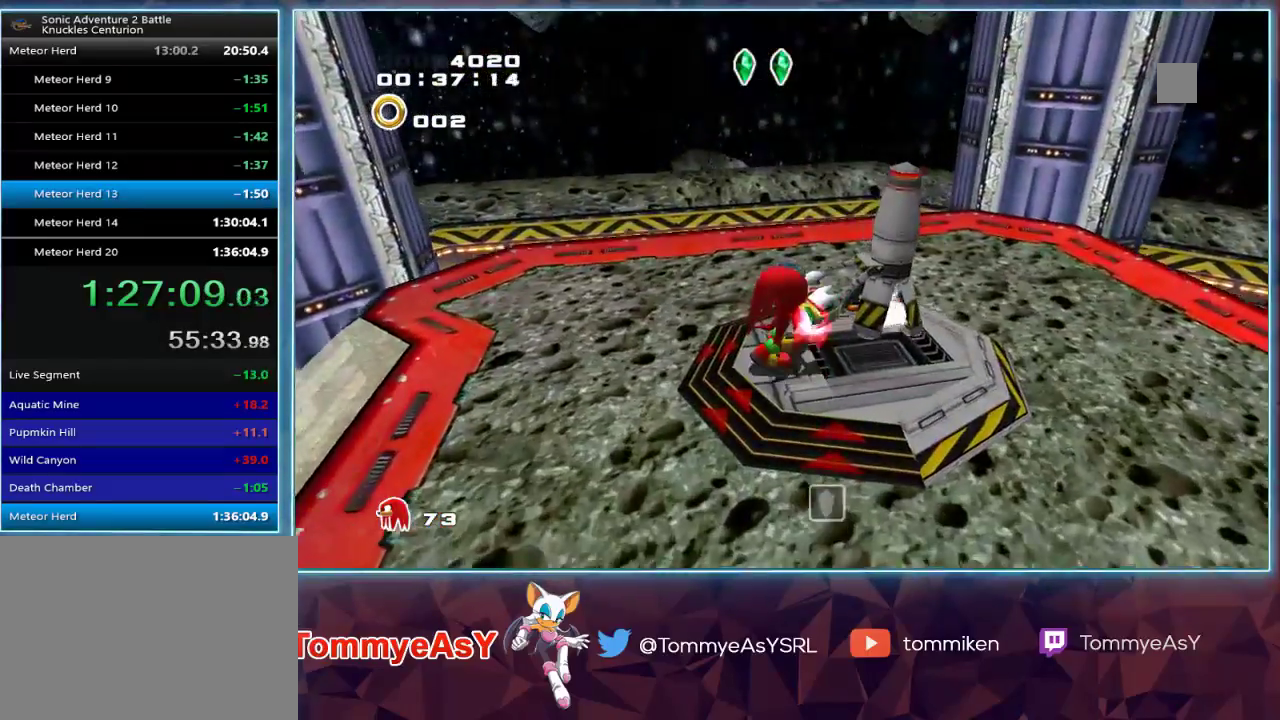
{"dt_ms": 500, "buttons": [], "left_stick": "center", "right_stick": "center", "events": []}
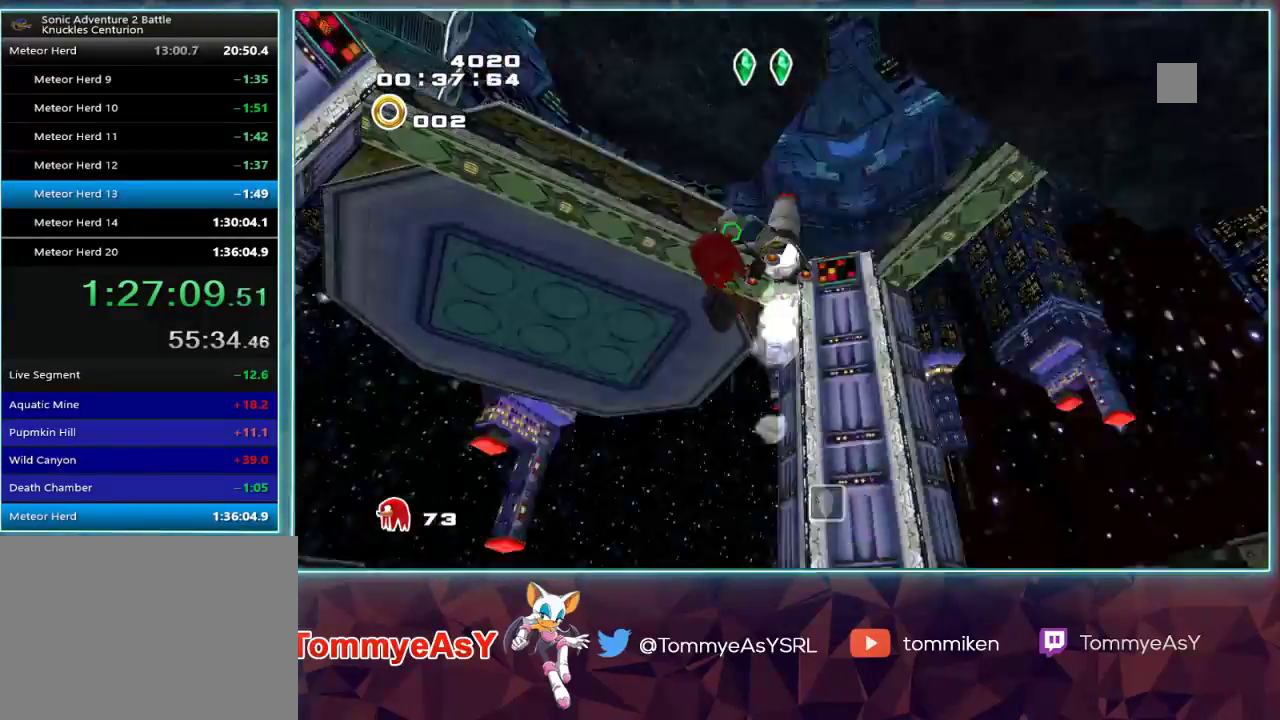
{"dt_ms": 500, "buttons": [], "left_stick": "center", "right_stick": "center", "events": []}
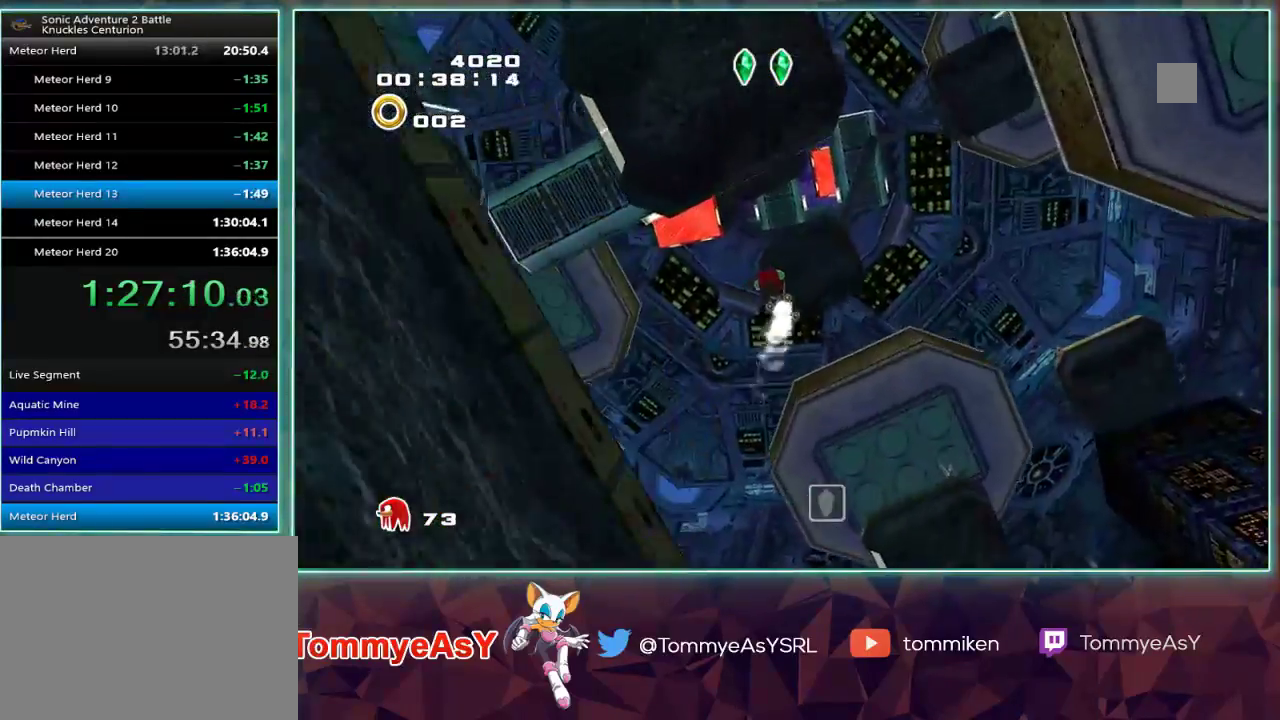
{"dt_ms": 500, "buttons": [], "left_stick": "up", "right_stick": "center", "events": [[183, "left_stick", "up"]]}
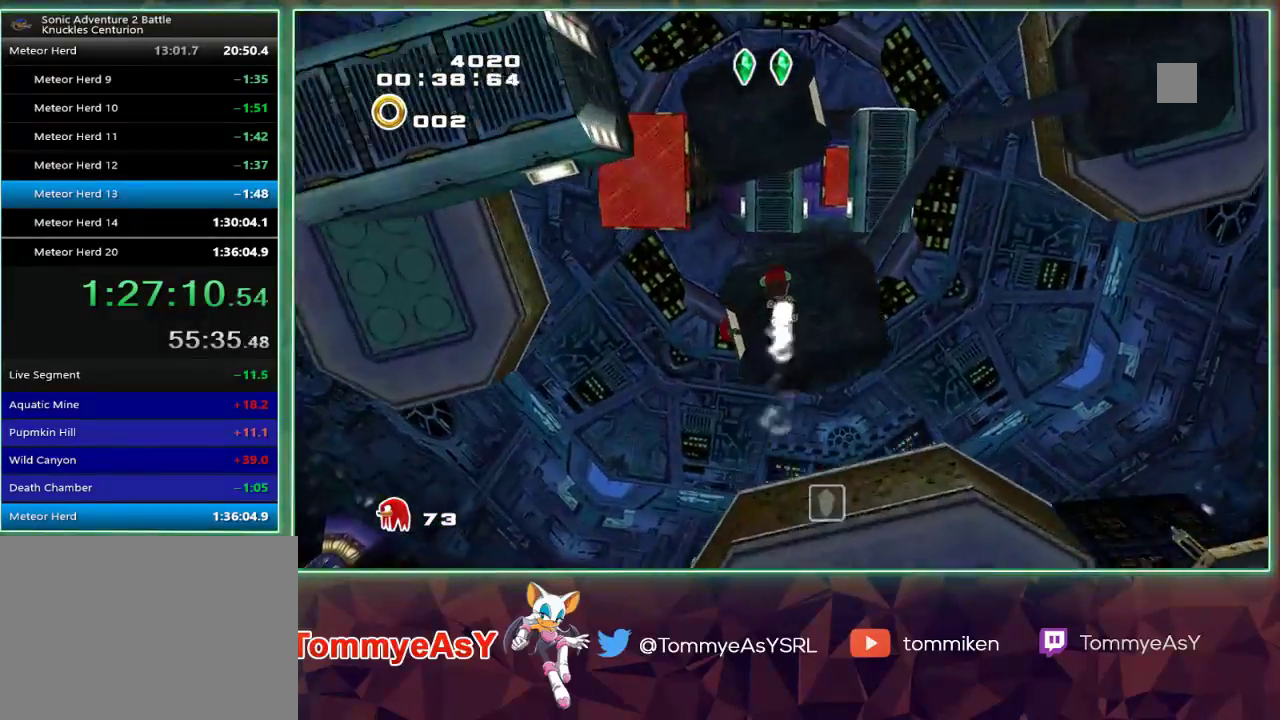
{"dt_ms": 500, "buttons": [], "left_stick": "up", "right_stick": "center", "events": []}
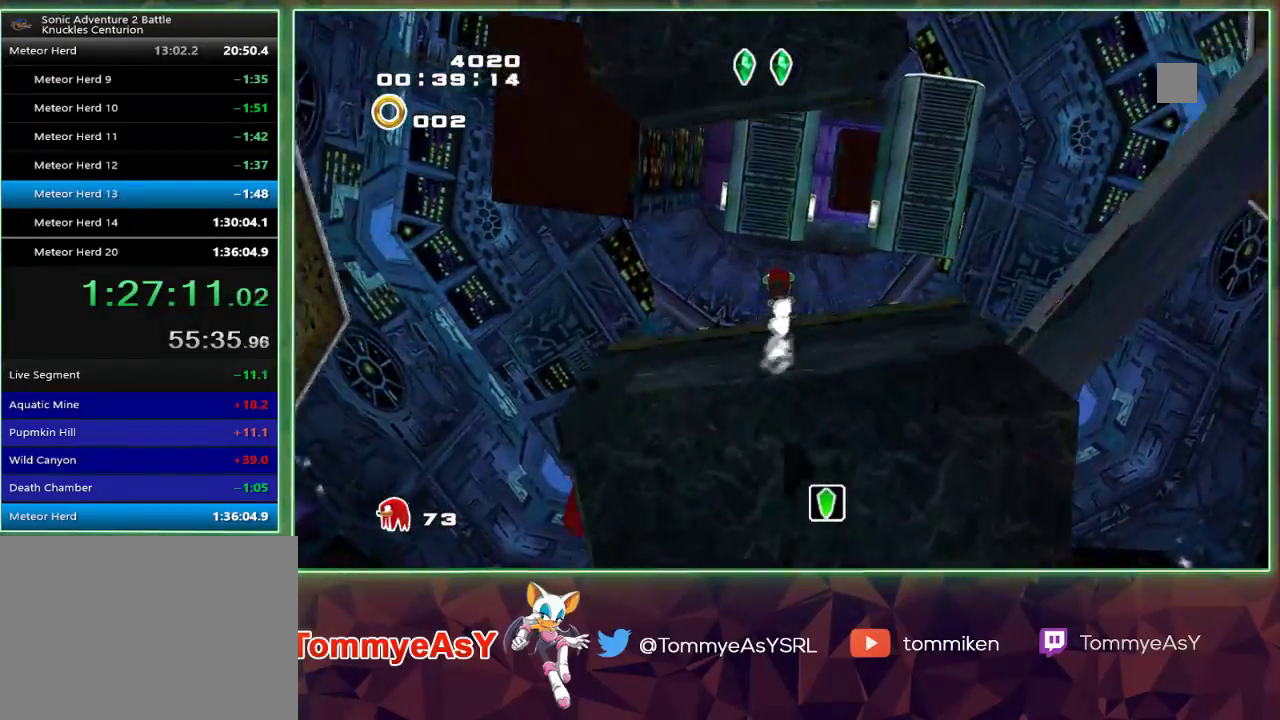
{"dt_ms": 1000, "buttons": ["CROSS"], "left_stick": "up", "right_stick": "center"}
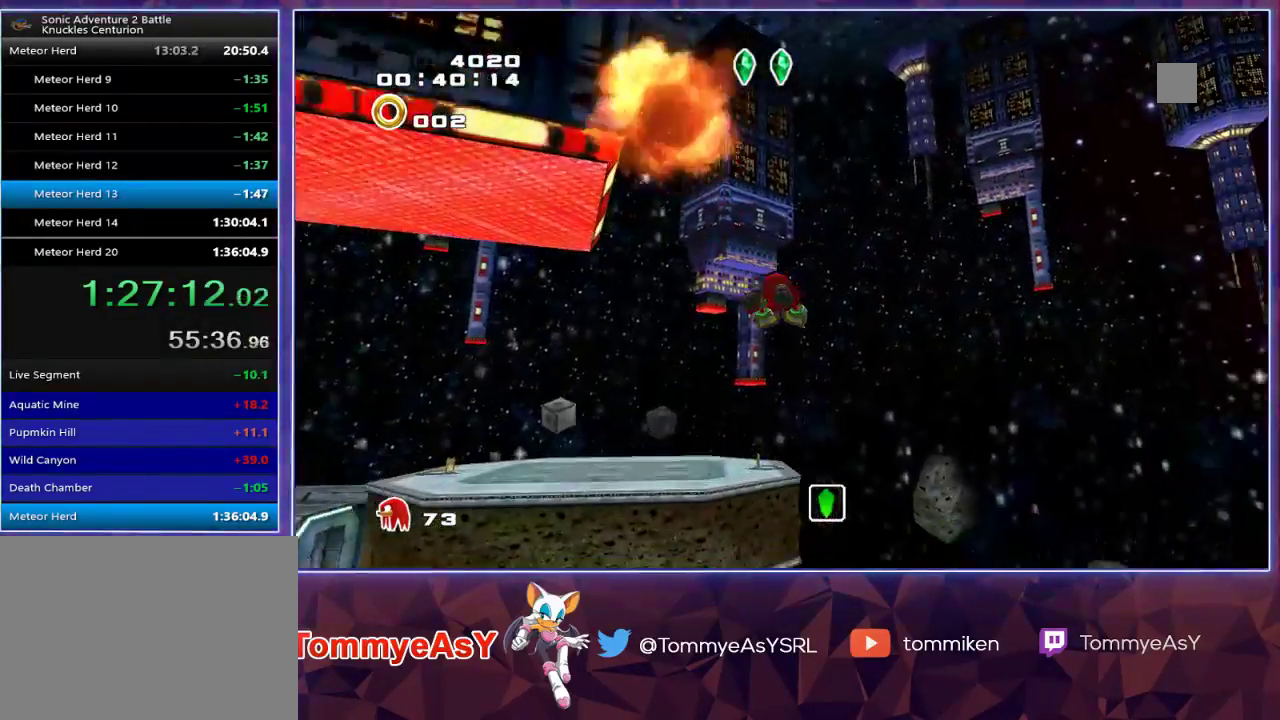
{"dt_ms": 500, "buttons": ["CROSS"], "left_stick": "up", "right_stick": "center", "events": []}
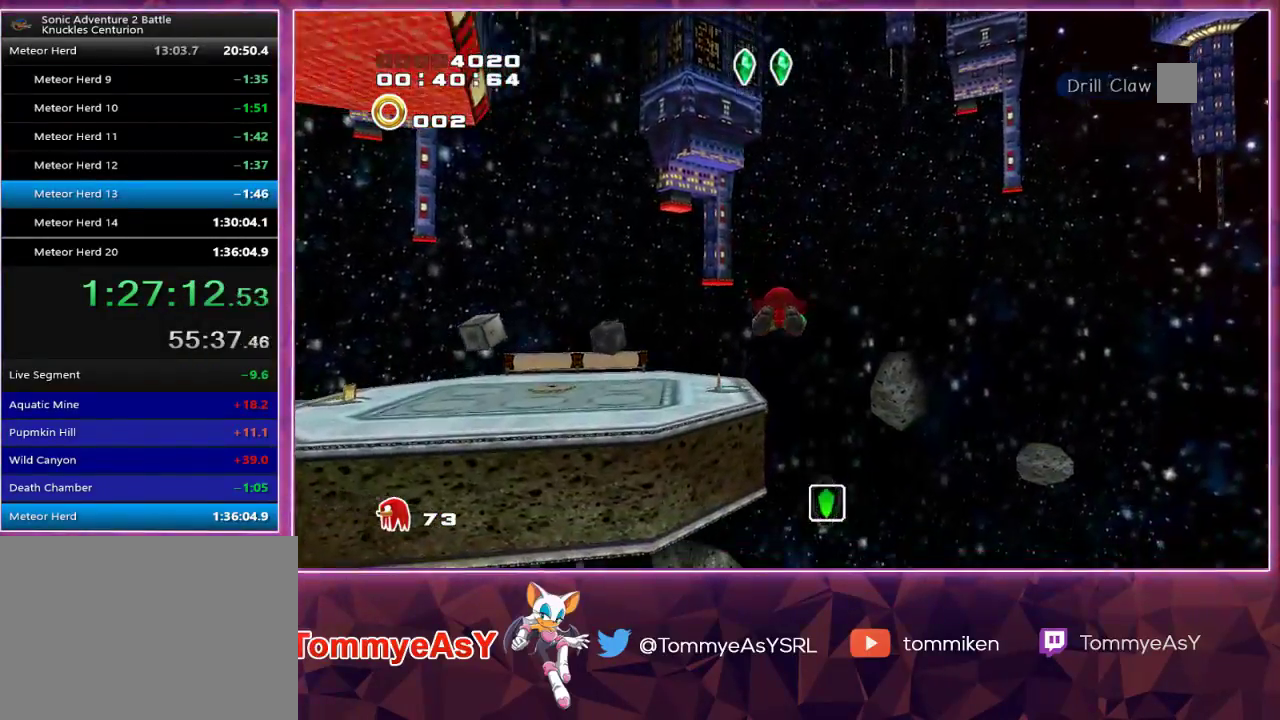
{"dt_ms": 500, "buttons": ["CROSS"], "left_stick": "up", "right_stick": "center", "events": []}
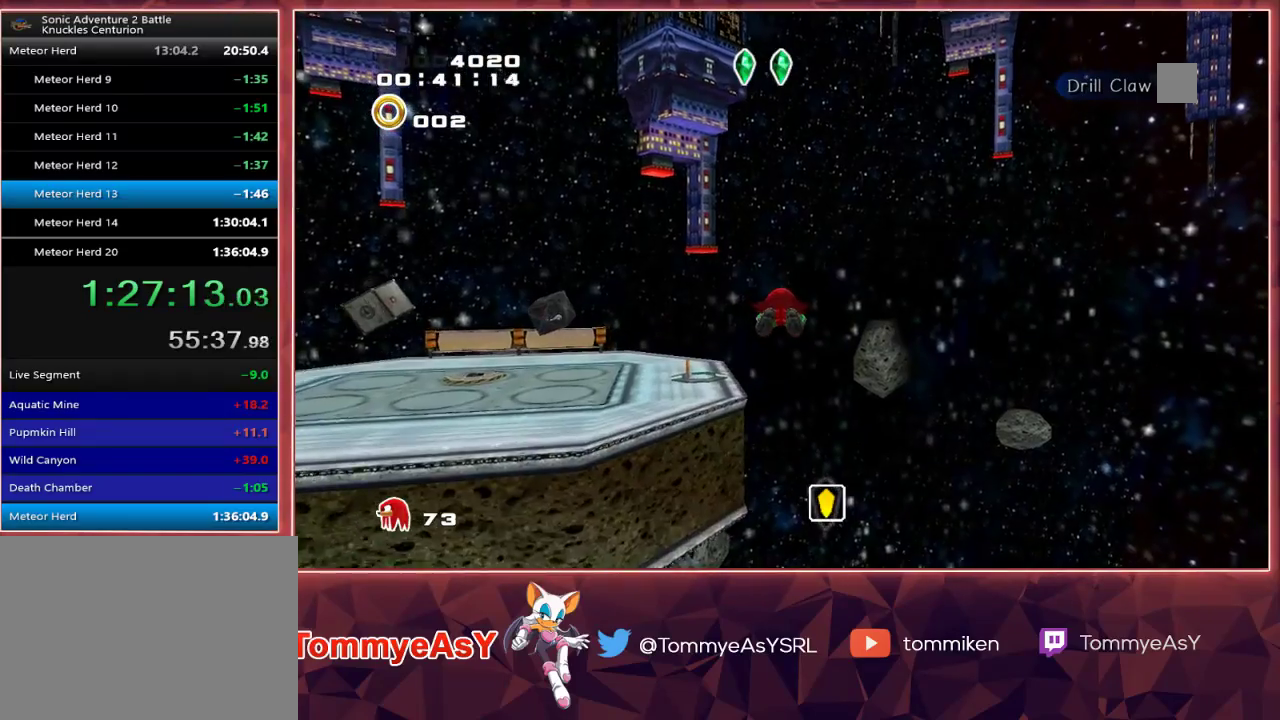
{"dt_ms": 500, "buttons": ["CROSS"], "left_stick": "up", "right_stick": "center", "events": []}
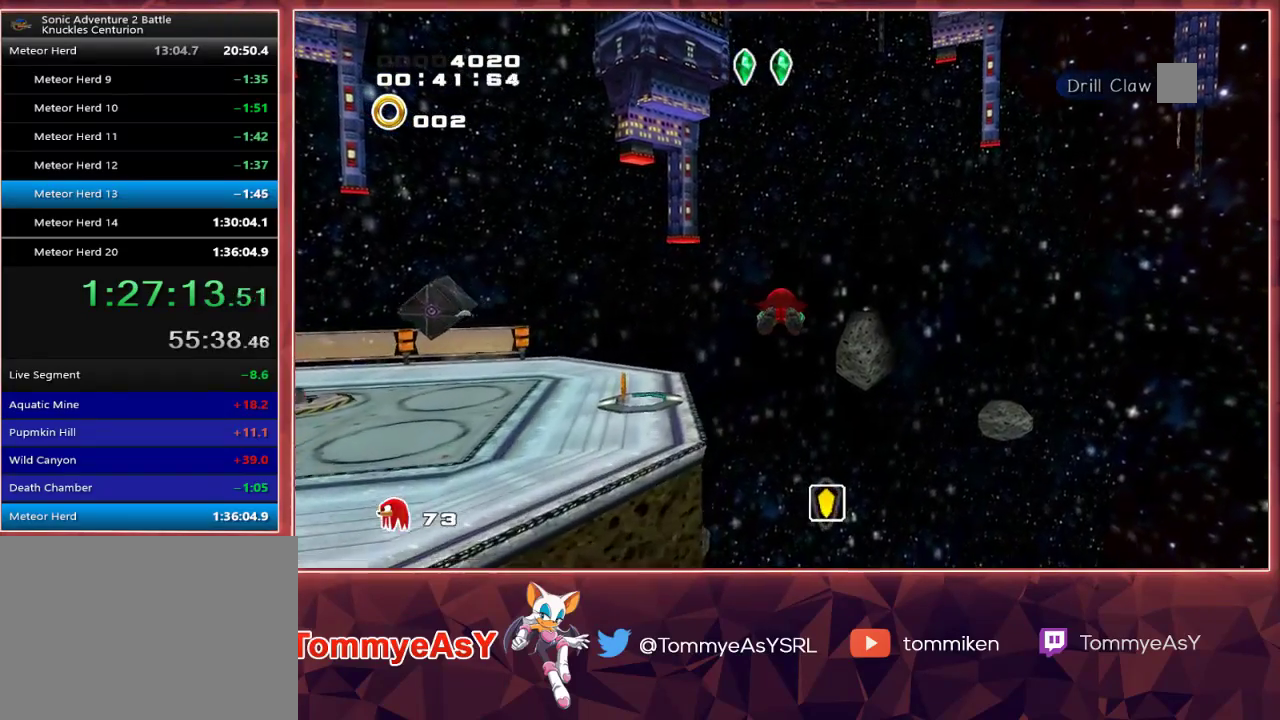
{"dt_ms": 500, "buttons": ["CROSS", "R2"], "left_stick": "up", "right_stick": "center", "events": [[150, "CROSS", "up"], [217, "SQUARE", "down"], [283, "SQUARE", "up"], [367, "R2", "down"], [450, "CROSS", "down"]]}
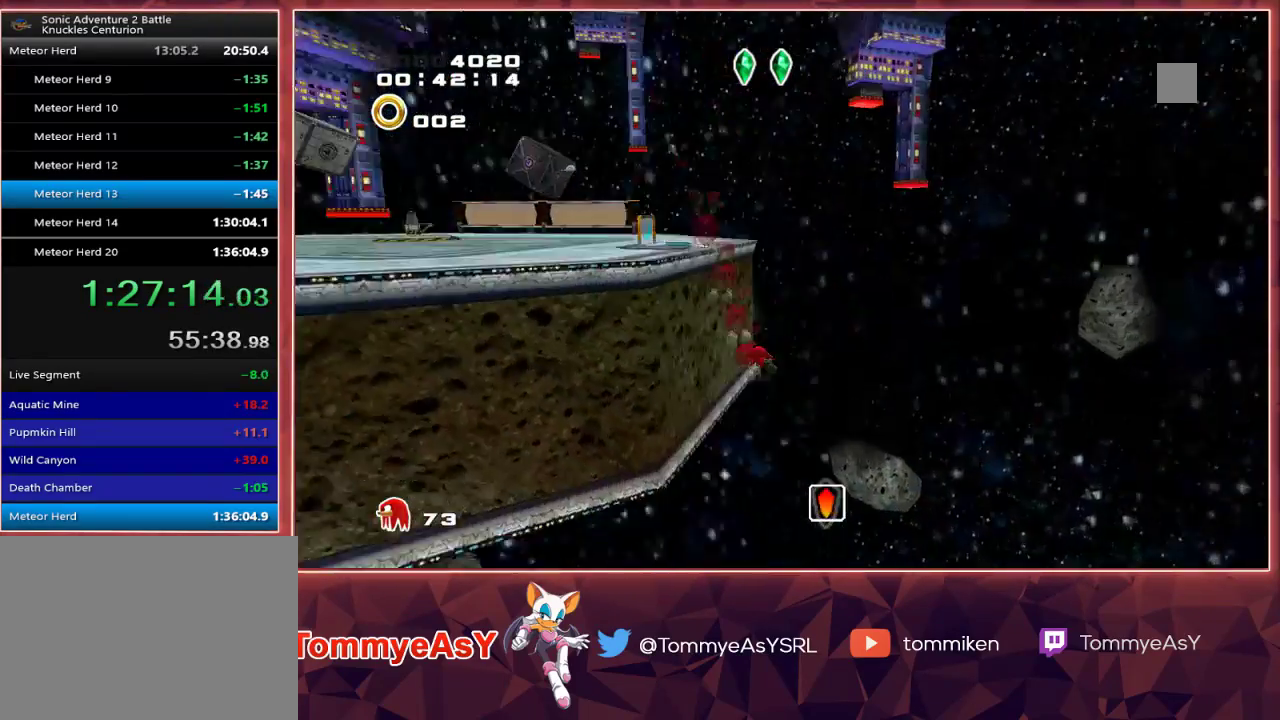
{"dt_ms": 500, "buttons": ["CROSS", "R2"], "left_stick": "up", "right_stick": "center", "events": []}
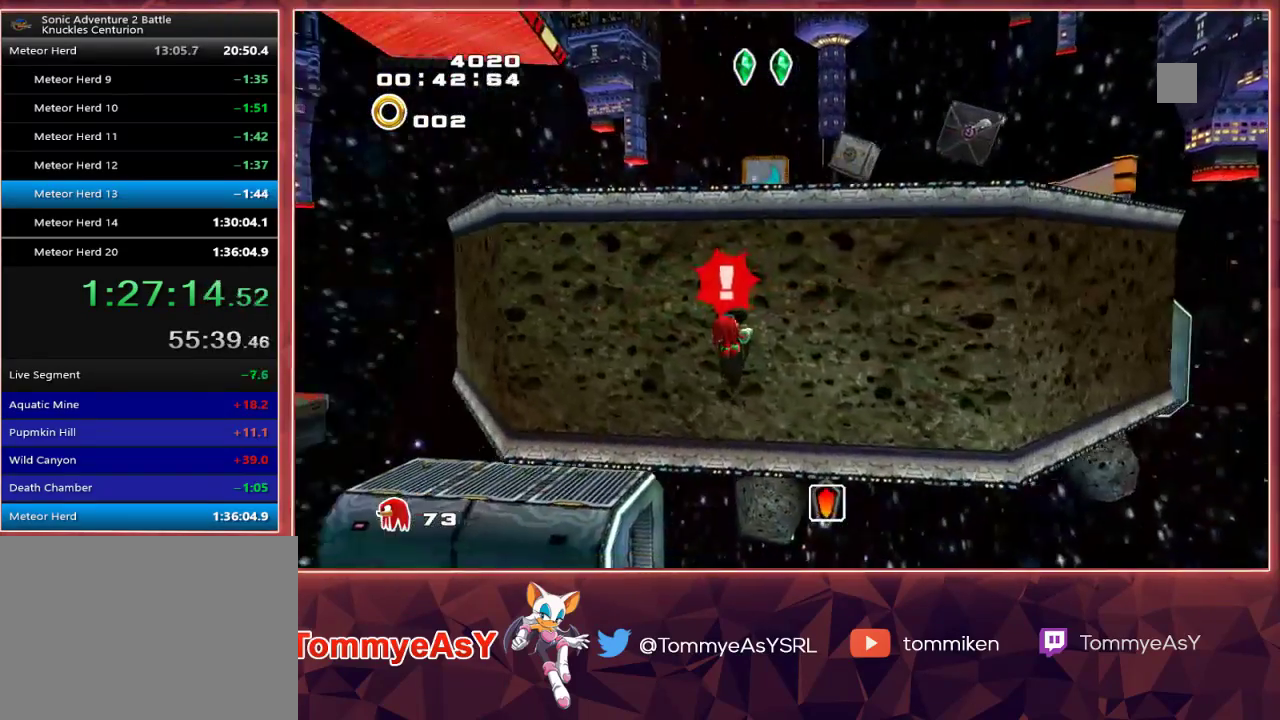
{"dt_ms": 500, "buttons": [], "left_stick": "center", "right_stick": "center", "events": [[17, "CROSS", "up"], [17, "R2", "up"], [167, "SQUARE", "down"], [267, "SQUARE", "up"], [267, "left_stick", "center"]]}